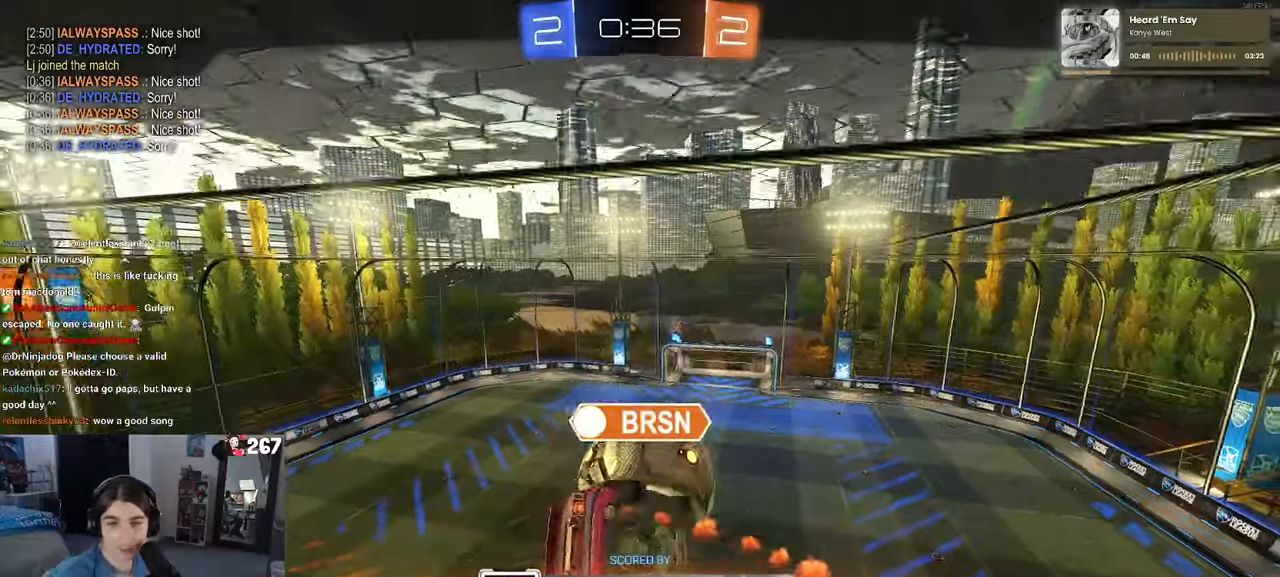
Gameplay with a controller (PlayStation layout); each line is a JSON object with the inputs held at the frame after it (dt_ms = milliseconds from this image to that frame). "events" lists button and stick changes between this image and that frame as [ms after this image, input, new state], when the widget could be followed in between. Not read: R2.
{"dt_ms": 500, "buttons": ["CROSS"], "left_stick": "center", "right_stick": "center", "events": [[50, "CROSS", "up"], [250, "CROSS", "down"]]}
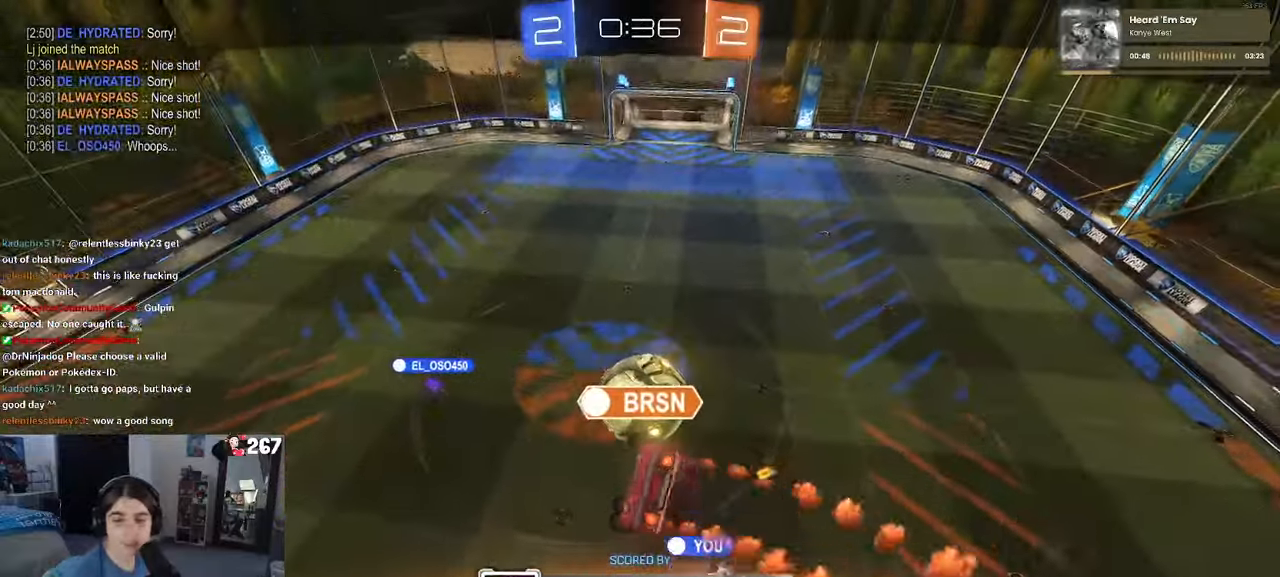
{"dt_ms": 1000, "buttons": ["CROSS"], "left_stick": "center", "right_stick": "center"}
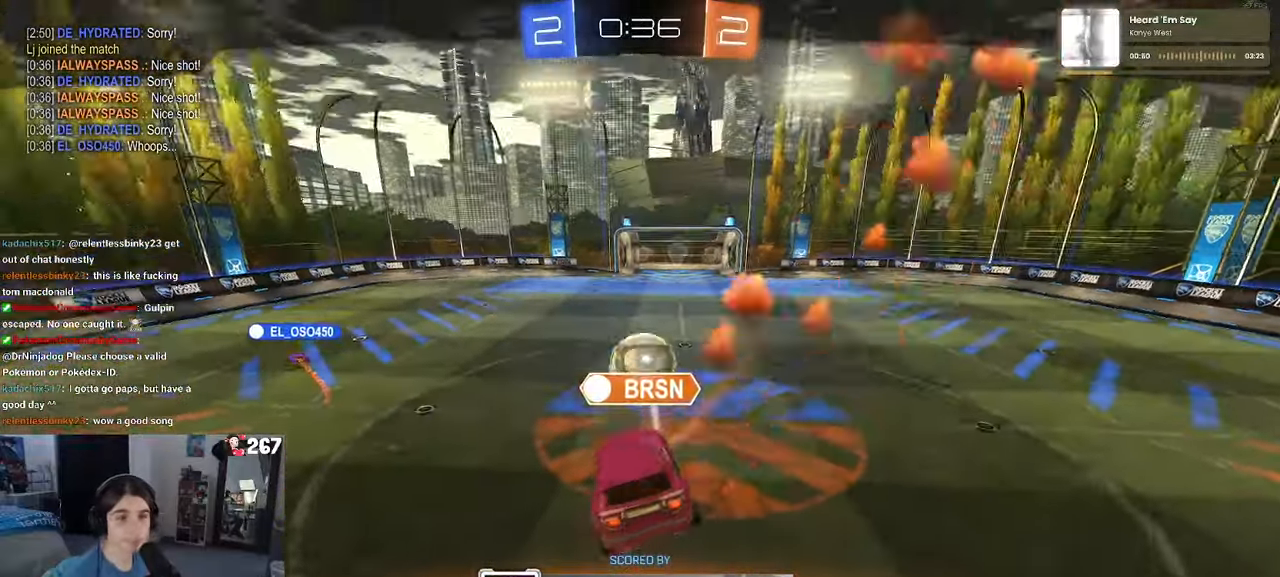
{"dt_ms": 500, "buttons": [], "left_stick": "center", "right_stick": "center", "events": [[350, "CROSS", "up"]]}
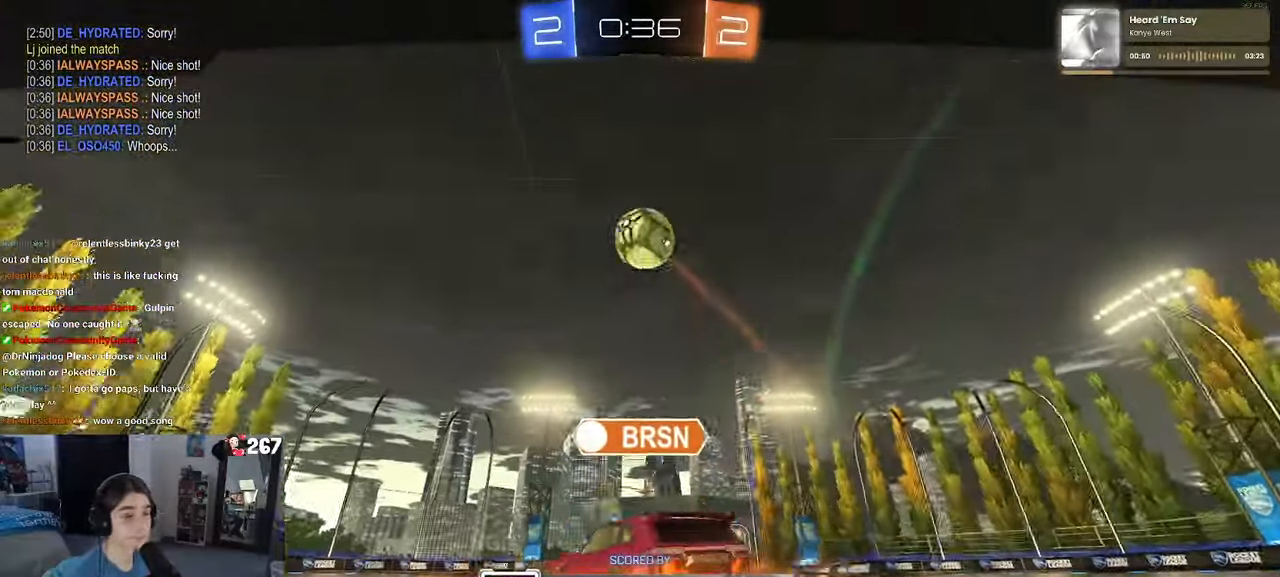
{"dt_ms": 500, "buttons": [], "left_stick": "center", "right_stick": "center", "events": []}
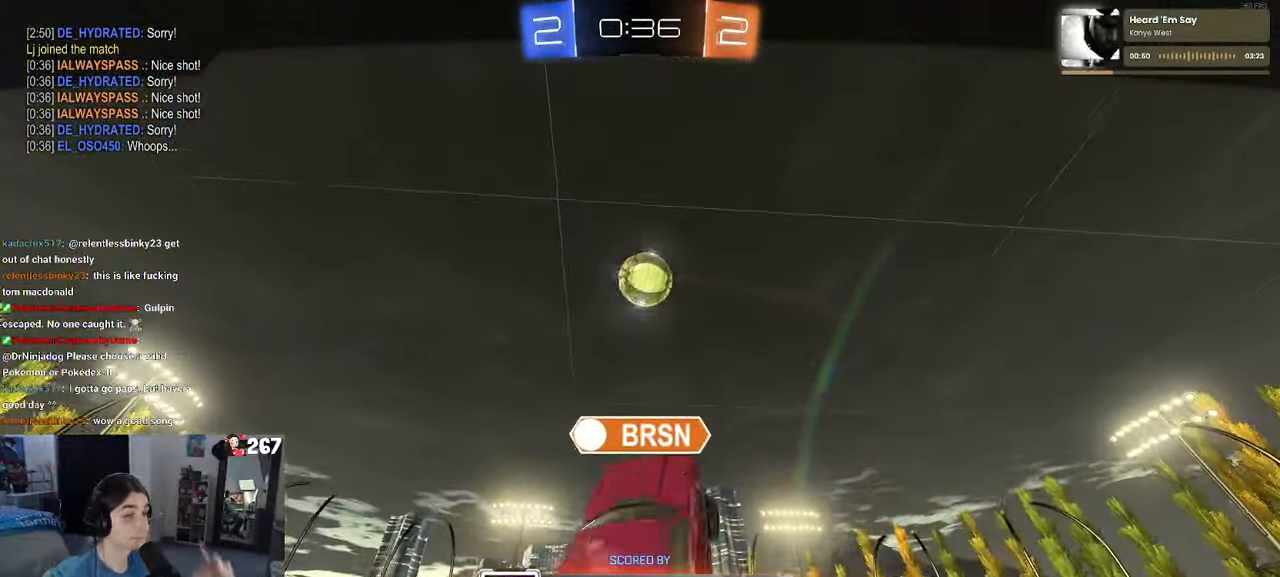
{"dt_ms": 500, "buttons": [], "left_stick": "center", "right_stick": "center", "events": []}
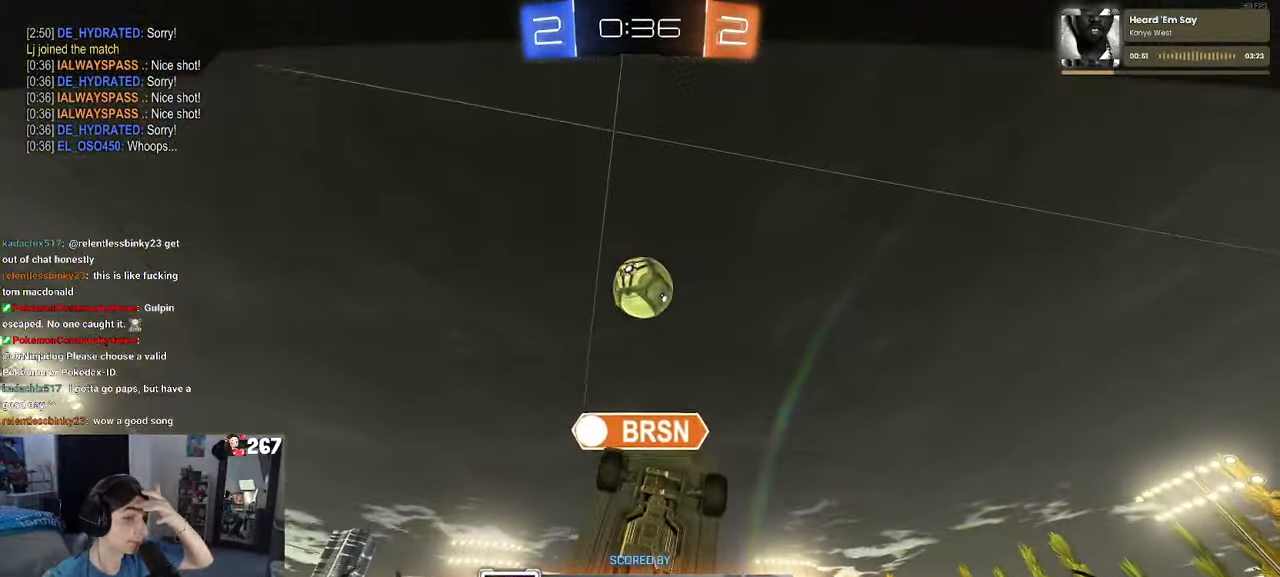
{"dt_ms": 500, "buttons": [], "left_stick": "center", "right_stick": "center", "events": []}
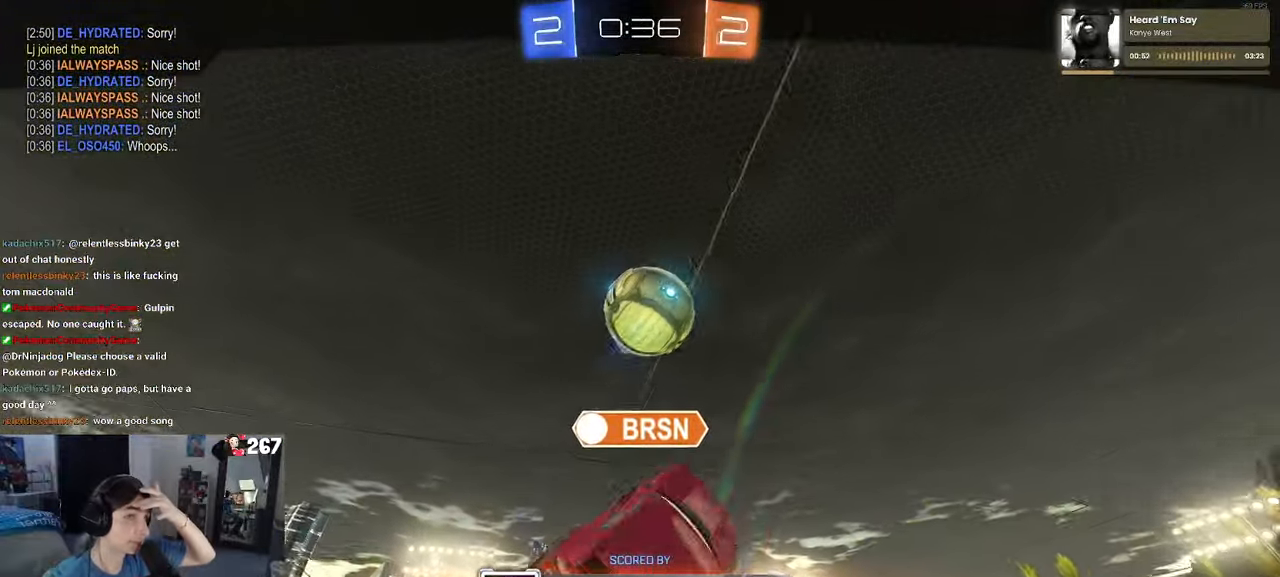
{"dt_ms": 500, "buttons": [], "left_stick": "center", "right_stick": "center", "events": []}
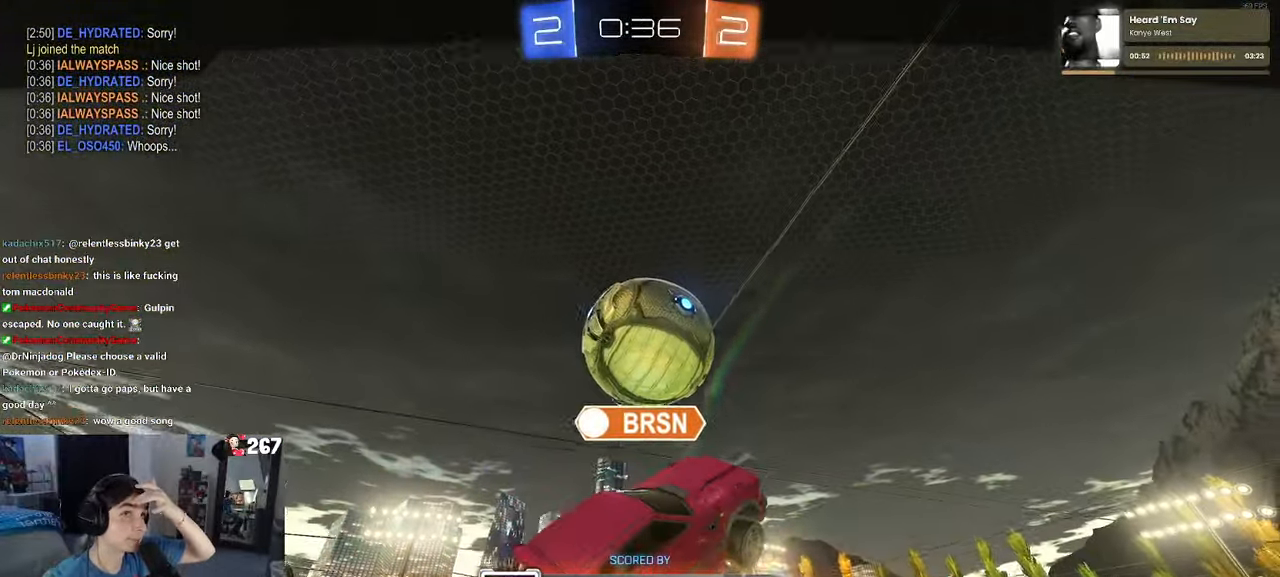
{"dt_ms": 500, "buttons": [], "left_stick": "center", "right_stick": "center", "events": []}
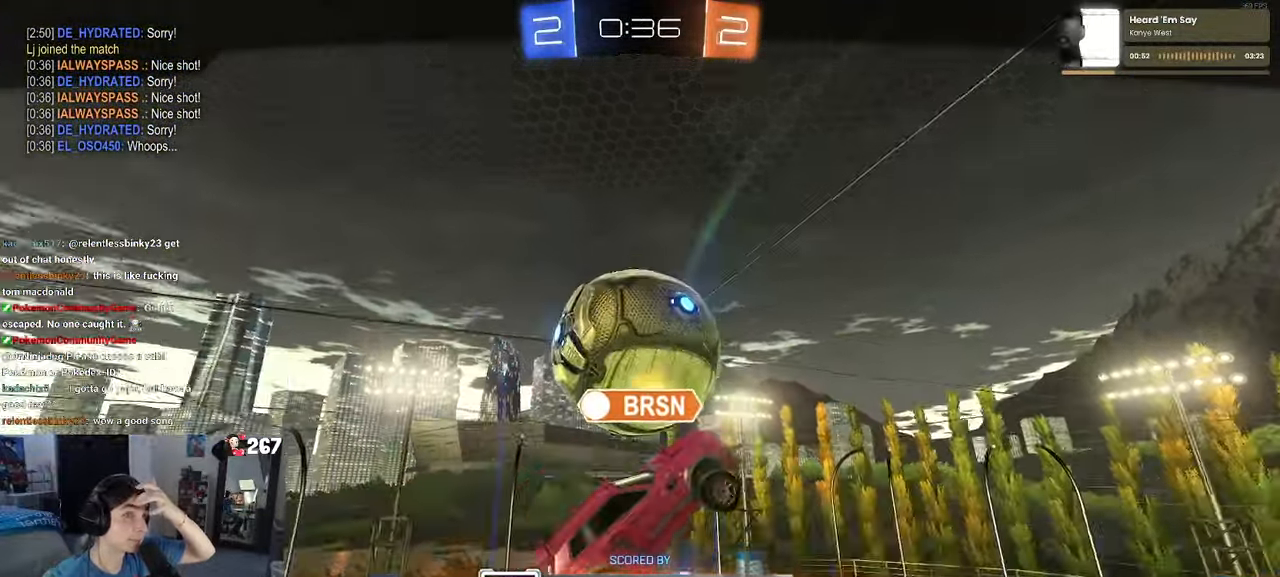
{"dt_ms": 500, "buttons": [], "left_stick": "center", "right_stick": "center", "events": []}
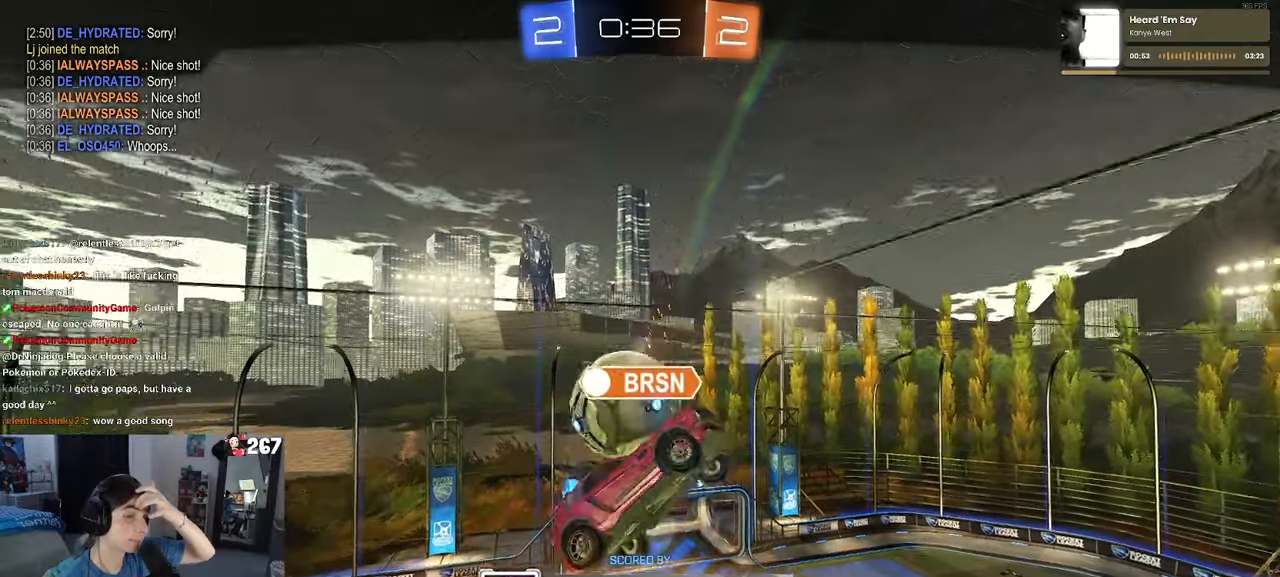
{"dt_ms": 500, "buttons": [], "left_stick": "center", "right_stick": "center", "events": []}
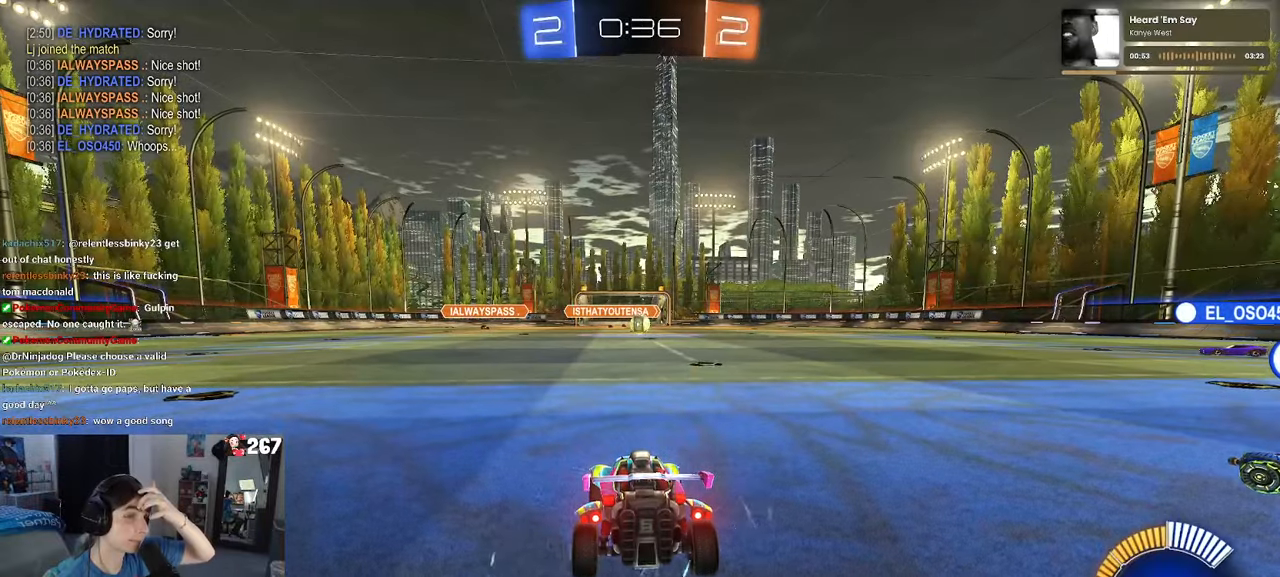
{"dt_ms": 500, "buttons": [], "left_stick": "center", "right_stick": "center", "events": []}
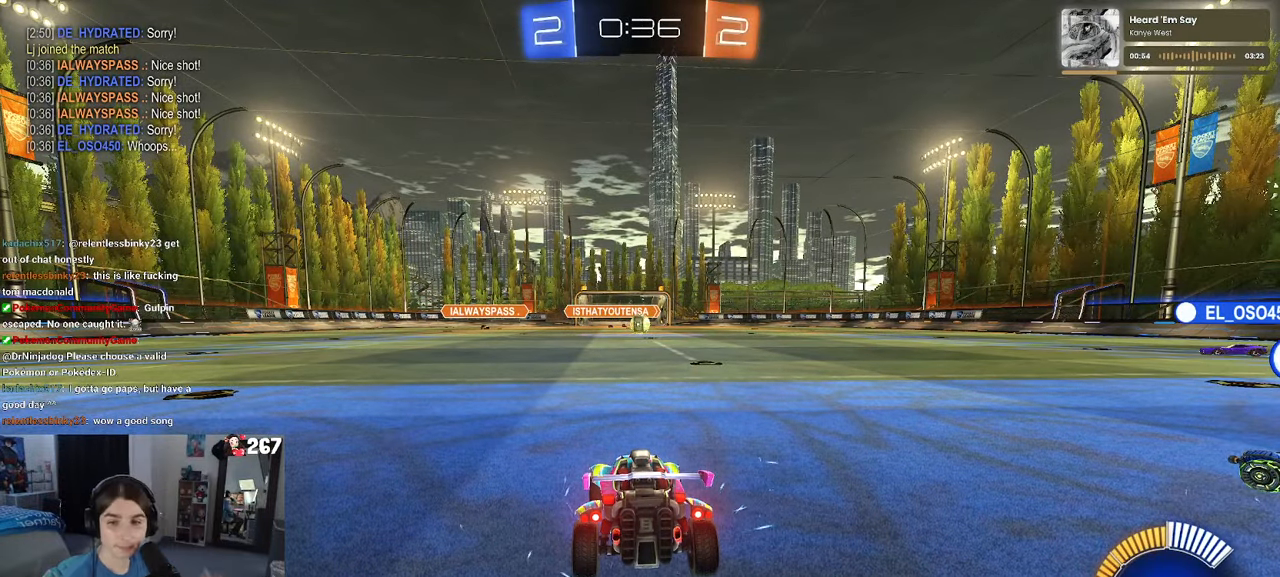
{"dt_ms": 500, "buttons": [], "left_stick": "center", "right_stick": "center", "events": []}
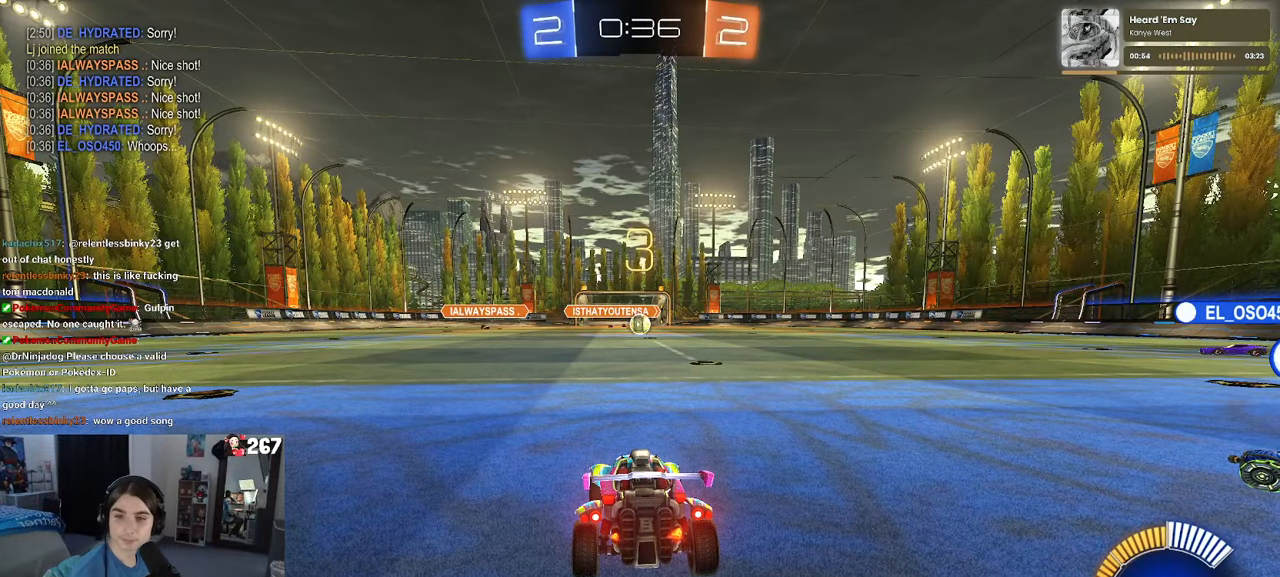
{"dt_ms": 500, "buttons": ["TRIANGLE"], "left_stick": "center", "right_stick": "center", "events": [[500, "TRIANGLE", "down"]]}
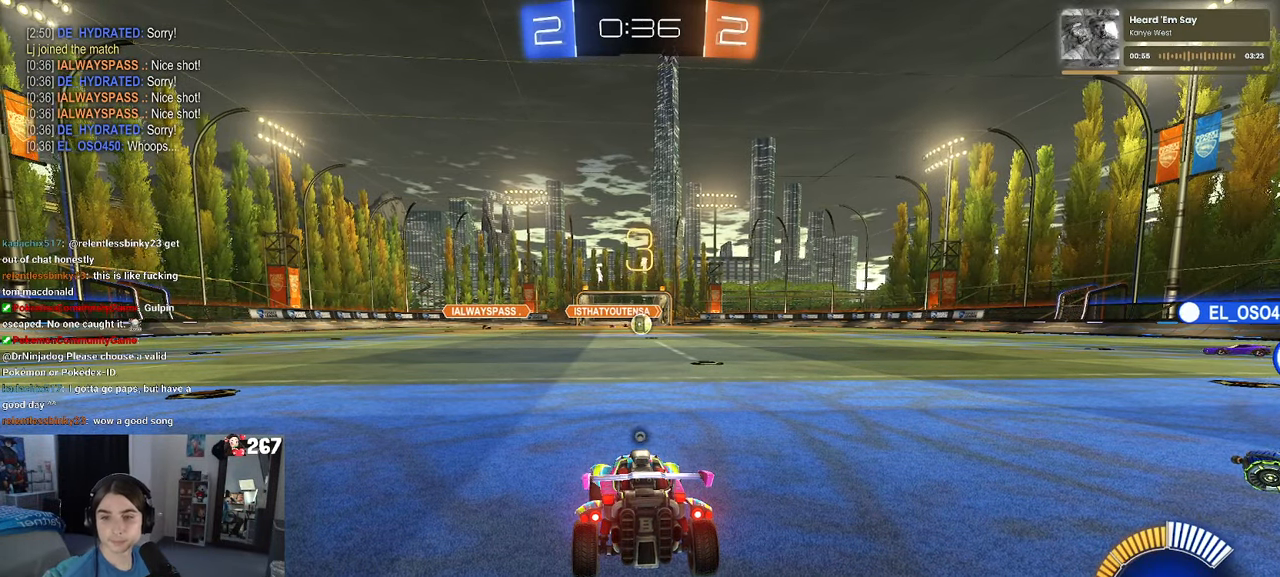
{"dt_ms": 500, "buttons": [], "left_stick": "center", "right_stick": "center", "events": [[66, "TRIANGLE", "up"], [150, "TRIANGLE", "down"], [250, "TRIANGLE", "up"]]}
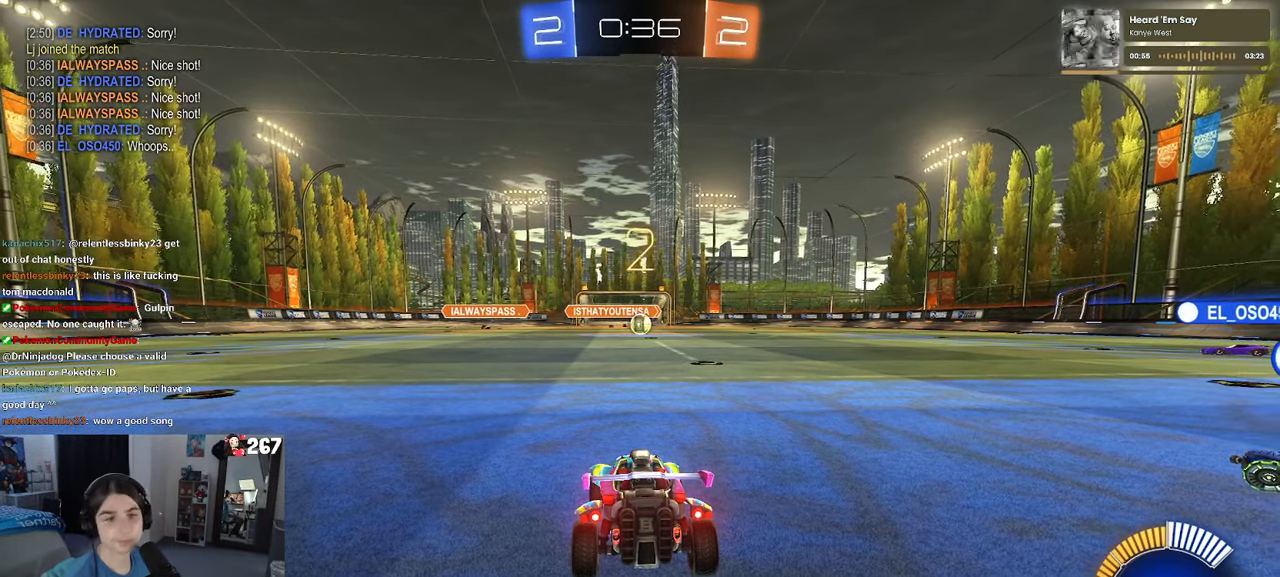
{"dt_ms": 500, "buttons": [], "left_stick": "center", "right_stick": "center", "events": []}
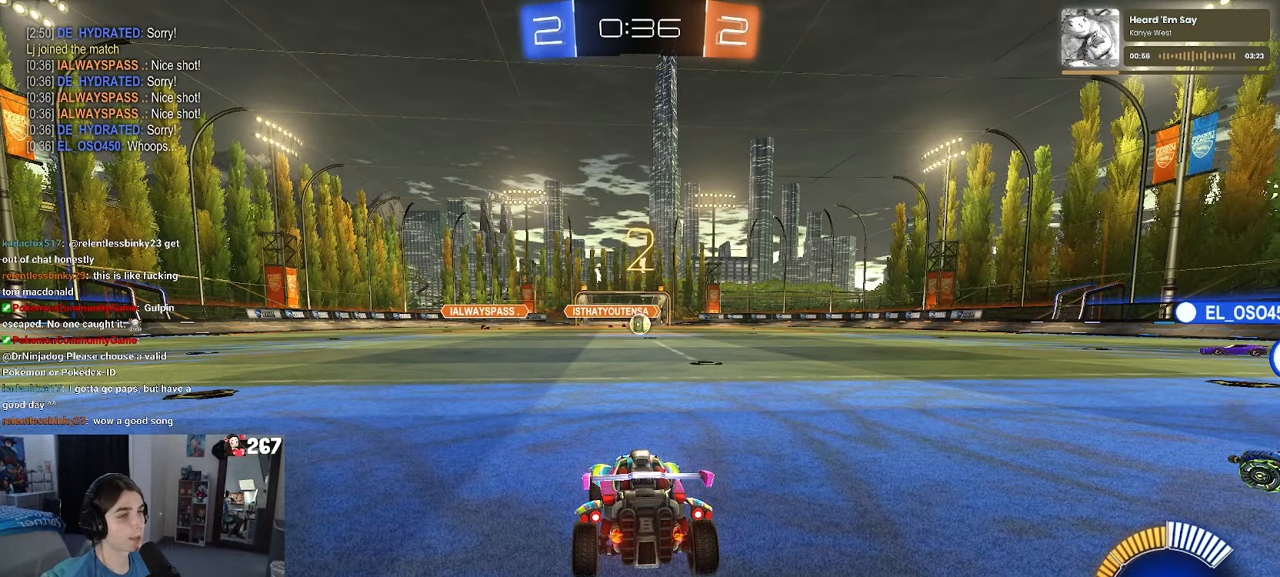
{"dt_ms": 500, "buttons": [], "left_stick": "center", "right_stick": "center", "events": []}
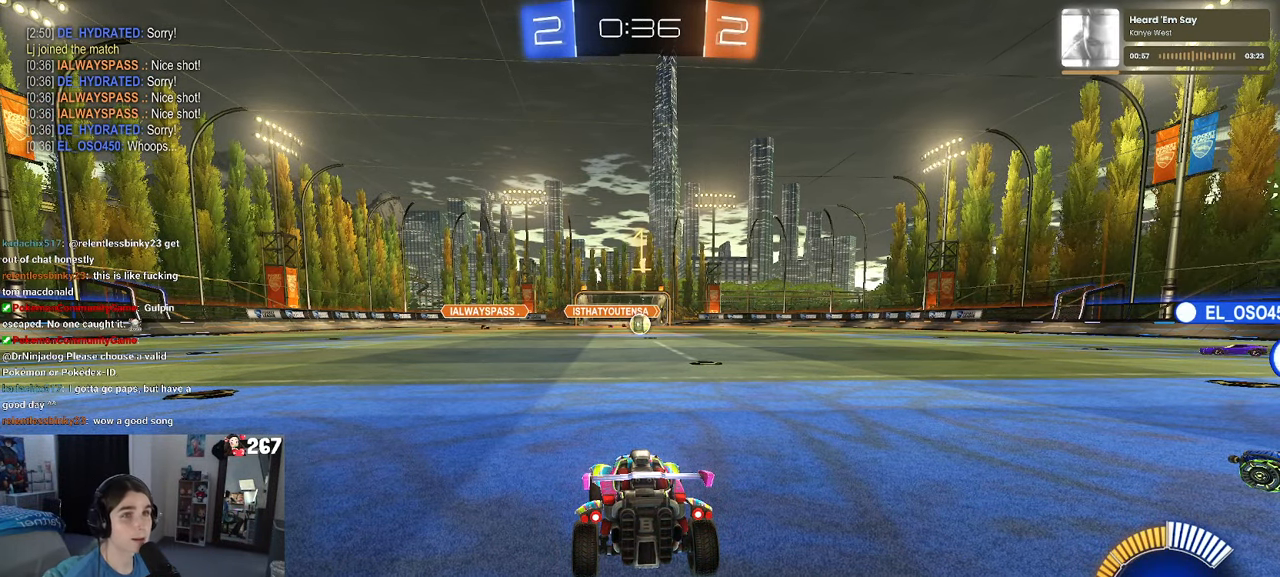
{"dt_ms": 500, "buttons": [], "left_stick": "center", "right_stick": "center", "events": []}
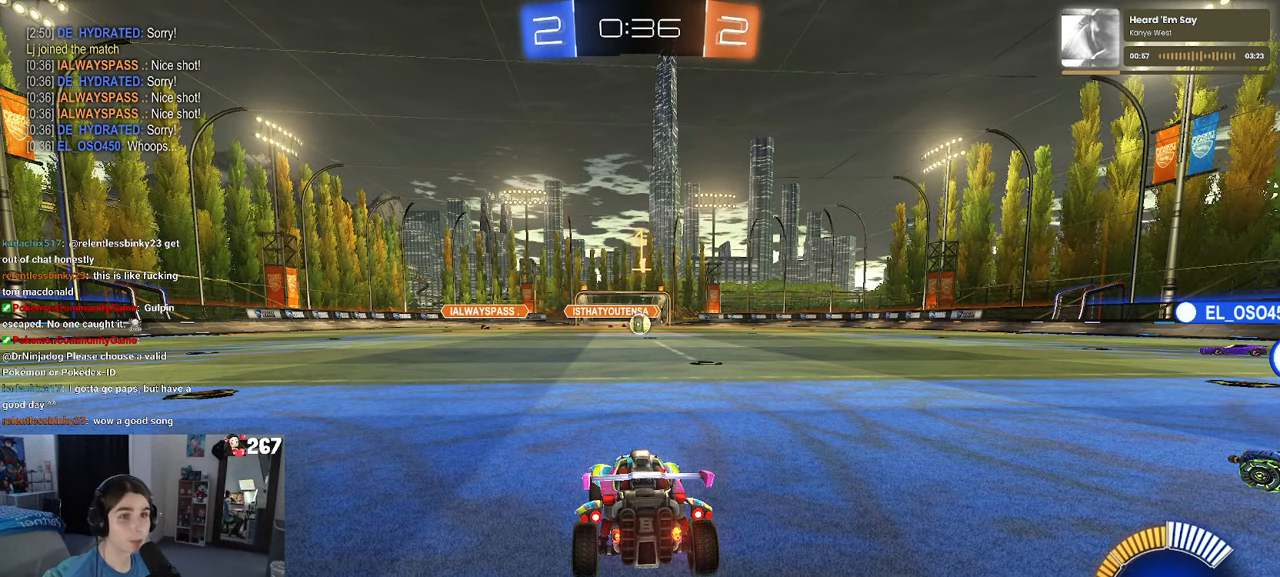
{"dt_ms": 500, "buttons": [], "left_stick": "center", "right_stick": "center", "events": [[200, "left_stick", "right"], [400, "left_stick", "center"]]}
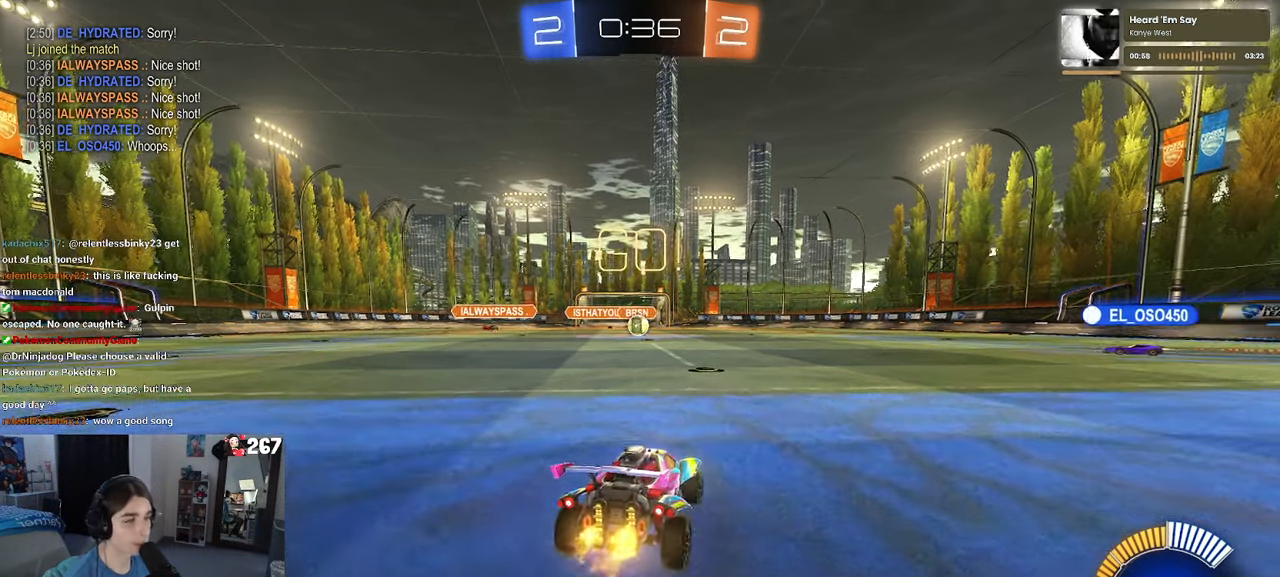
{"dt_ms": 500, "buttons": ["SQUARE"], "left_stick": "down-left", "right_stick": "center", "events": [[33, "CROSS", "down"], [100, "left_stick", "up-left"], [150, "CROSS", "up"], [216, "CROSS", "down"], [266, "SQUARE", "down"], [300, "CROSS", "up"], [300, "left_stick", "down"], [483, "left_stick", "down-left"]]}
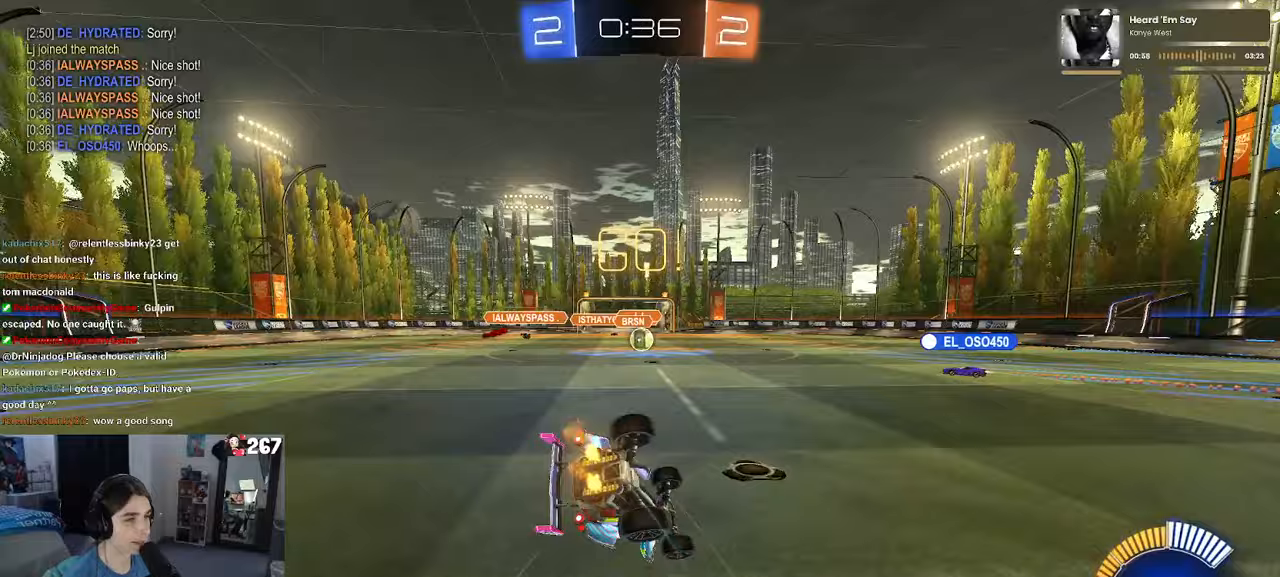
{"dt_ms": 500, "buttons": ["SQUARE"], "left_stick": "down-left", "right_stick": "center", "events": []}
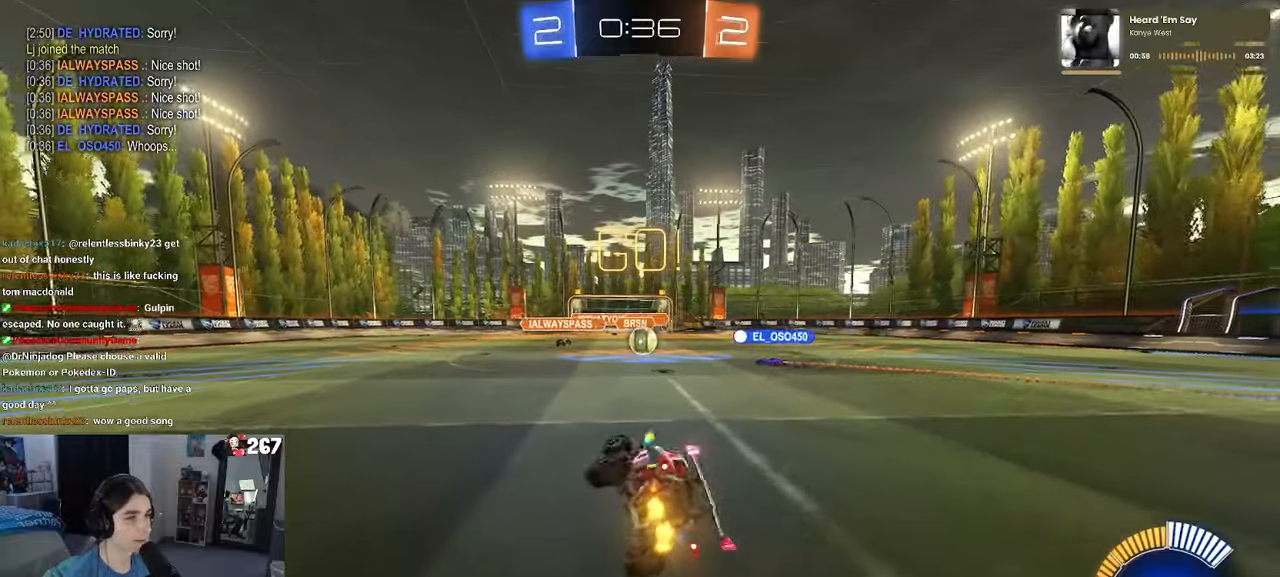
{"dt_ms": 500, "buttons": [], "left_stick": "center", "right_stick": "center", "events": [[150, "SQUARE", "up"], [167, "left_stick", "center"]]}
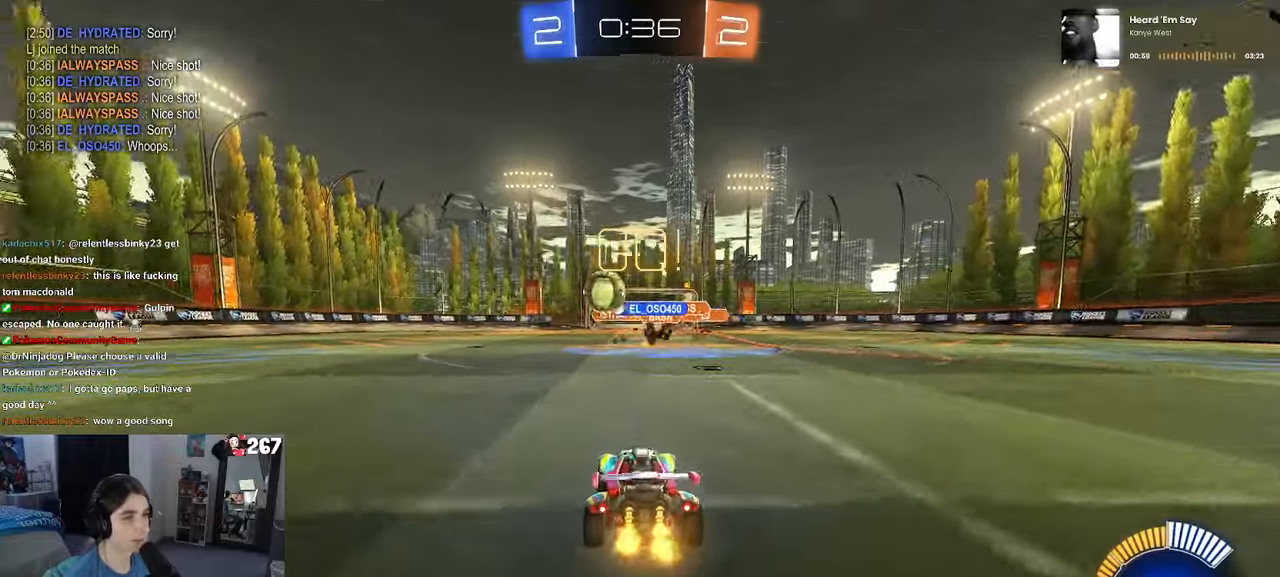
{"dt_ms": 500, "buttons": [], "left_stick": "left", "right_stick": "center", "events": [[217, "left_stick", "left"], [350, "SQUARE", "down"], [450, "SQUARE", "up"]]}
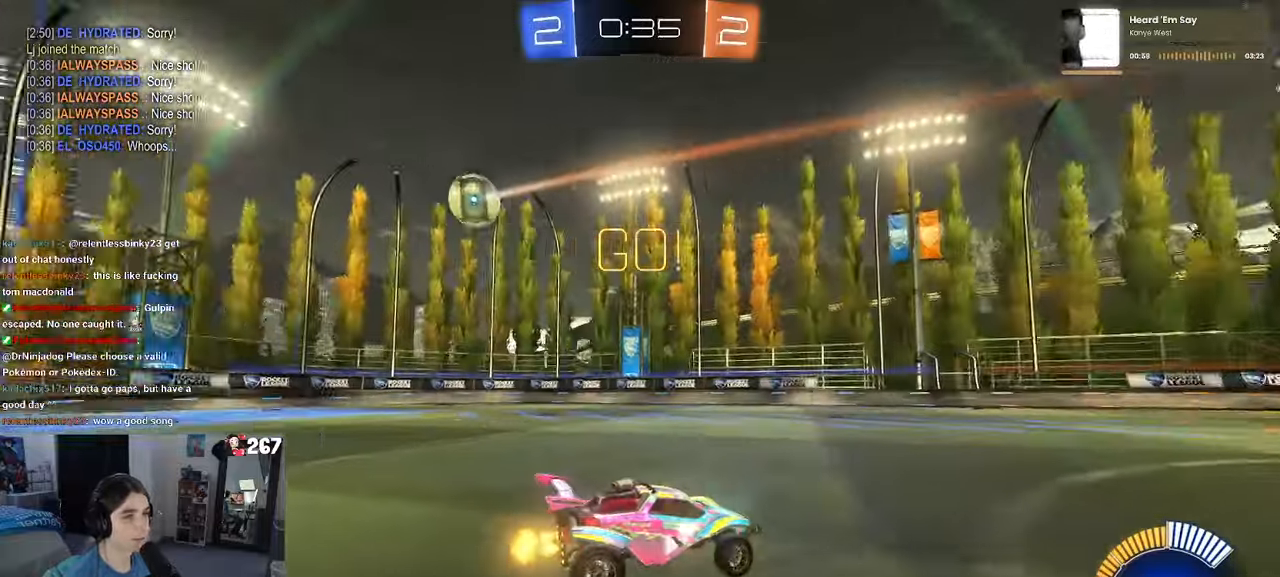
{"dt_ms": 500, "buttons": [], "left_stick": "left", "right_stick": "center", "events": []}
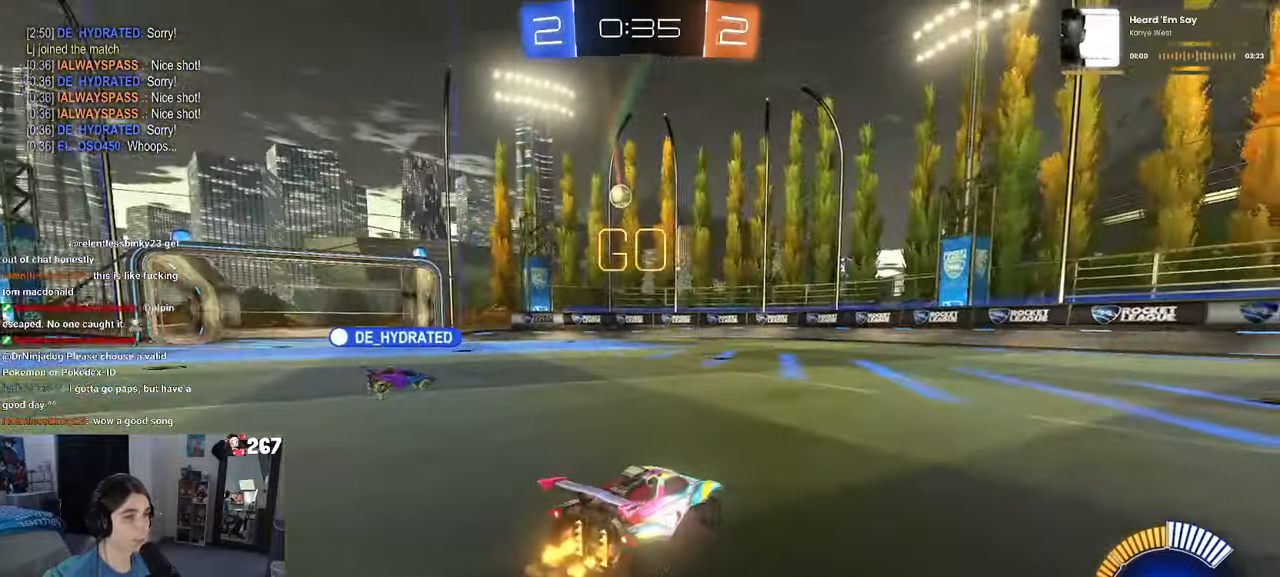
{"dt_ms": 500, "buttons": [], "left_stick": "right", "right_stick": "center", "events": [[50, "SQUARE", "down"], [133, "SQUARE", "up"], [167, "left_stick", "down-right"], [367, "left_stick", "right"]]}
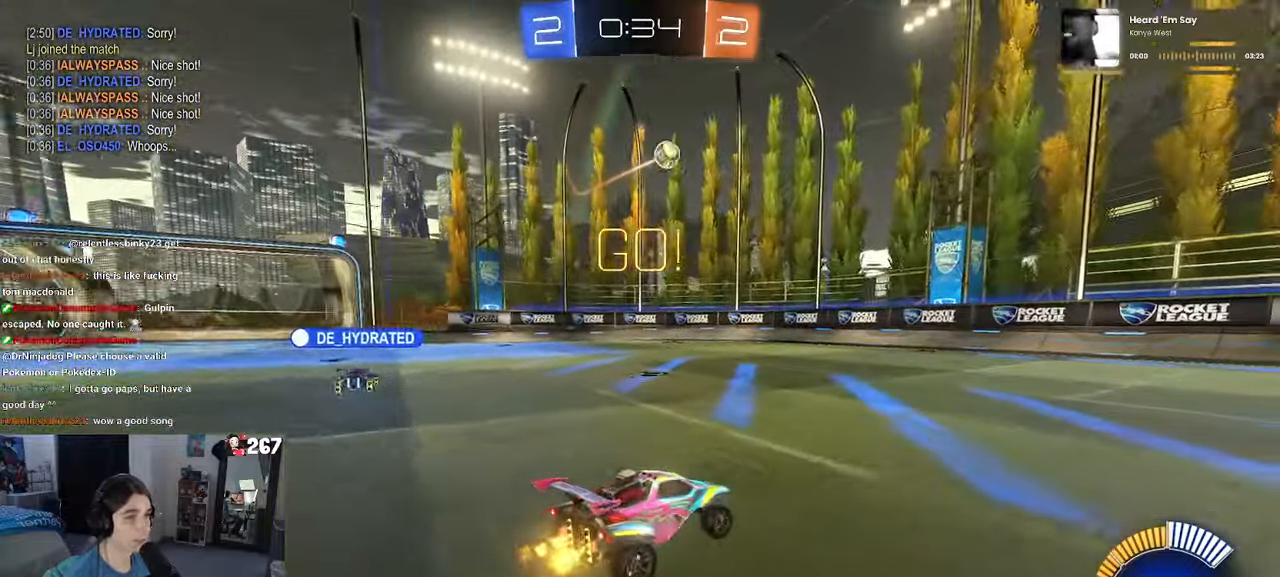
{"dt_ms": 500, "buttons": ["R1"], "left_stick": "right", "right_stick": "center", "events": [[350, "R1", "down"]]}
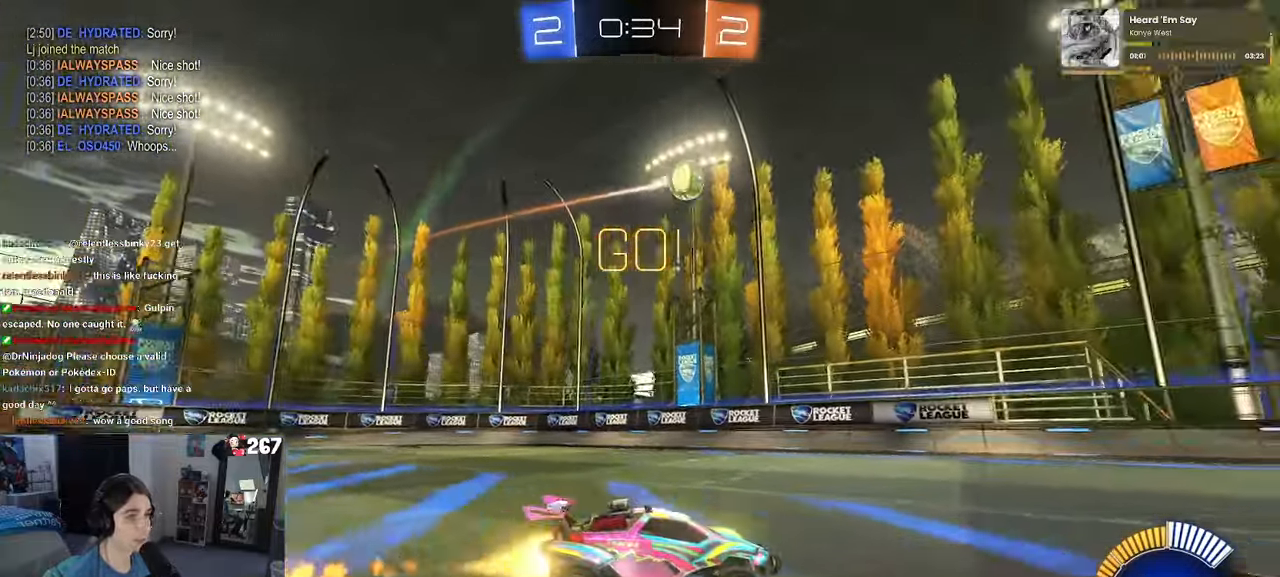
{"dt_ms": 500, "buttons": ["R1"], "left_stick": "right", "right_stick": "center", "events": [[17, "left_stick", "center"], [400, "left_stick", "right"]]}
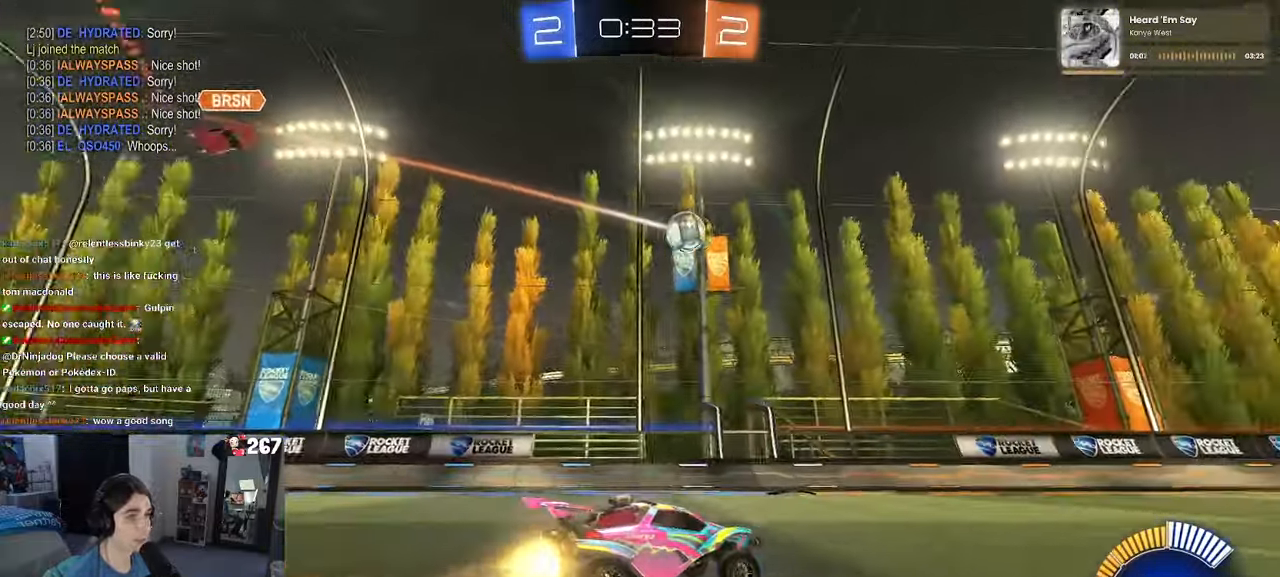
{"dt_ms": 500, "buttons": [], "left_stick": "down-left", "right_stick": "center", "events": [[33, "left_stick", "center"], [150, "R1", "up"], [167, "left_stick", "left"], [483, "left_stick", "down-left"]]}
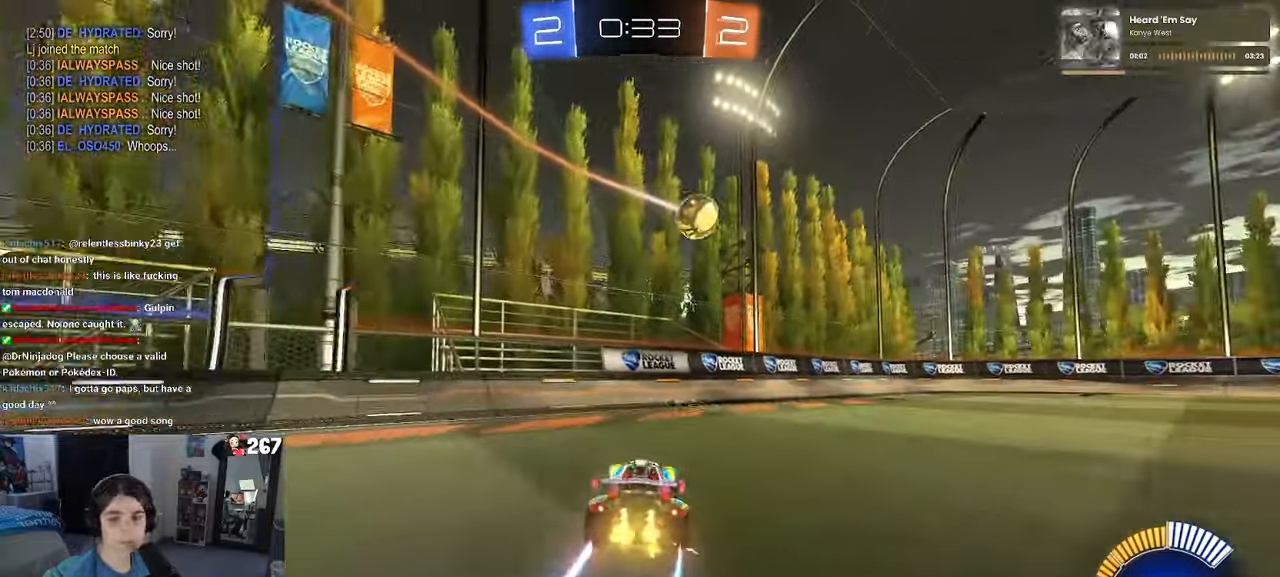
{"dt_ms": 500, "buttons": [], "left_stick": "down-right", "right_stick": "center", "events": [[67, "left_stick", "down-right"], [233, "L2", "down"], [450, "L2", "up"]]}
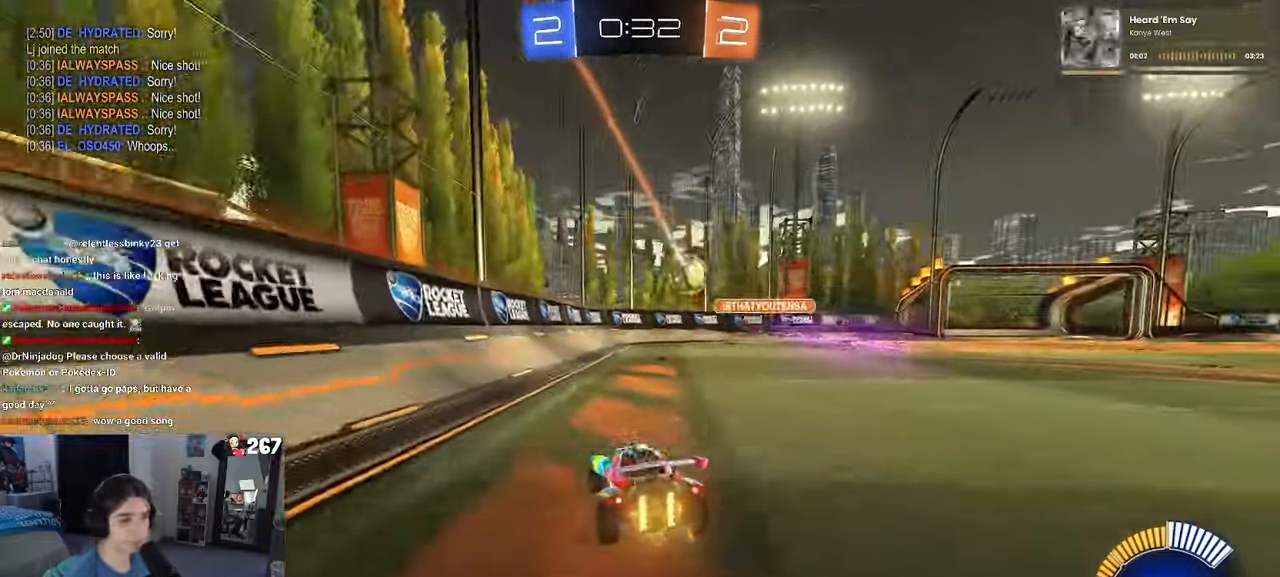
{"dt_ms": 500, "buttons": ["L2"], "left_stick": "right", "right_stick": "center", "events": [[217, "left_stick", "right"], [500, "L2", "down"]]}
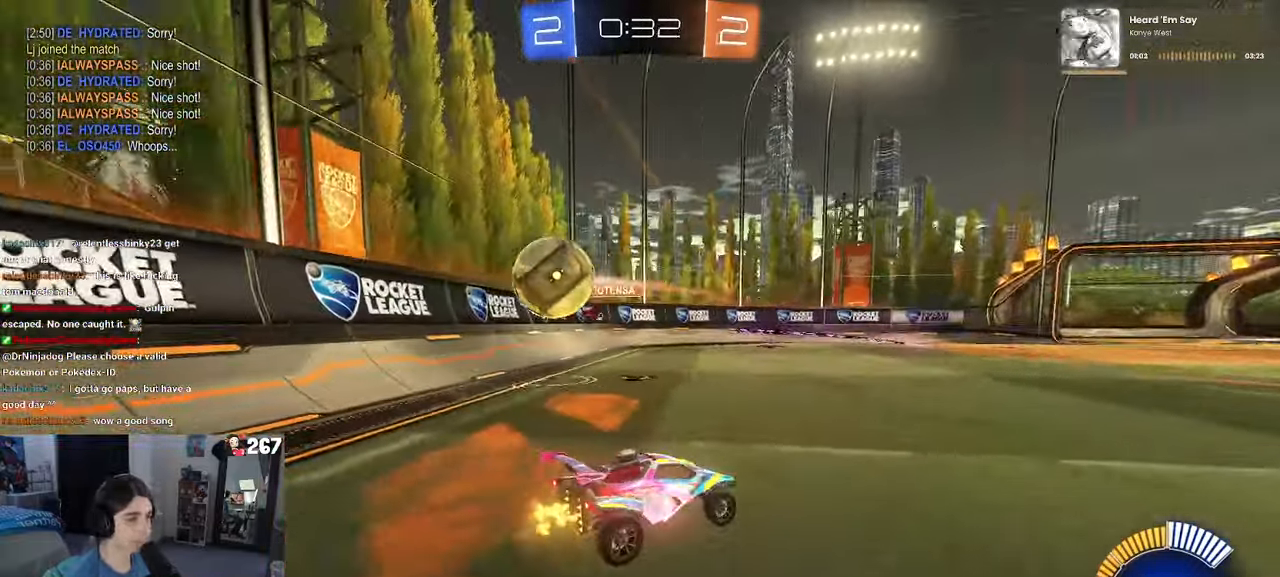
{"dt_ms": 500, "buttons": [], "left_stick": "center", "right_stick": "center", "events": [[200, "L2", "up"], [384, "left_stick", "center"]]}
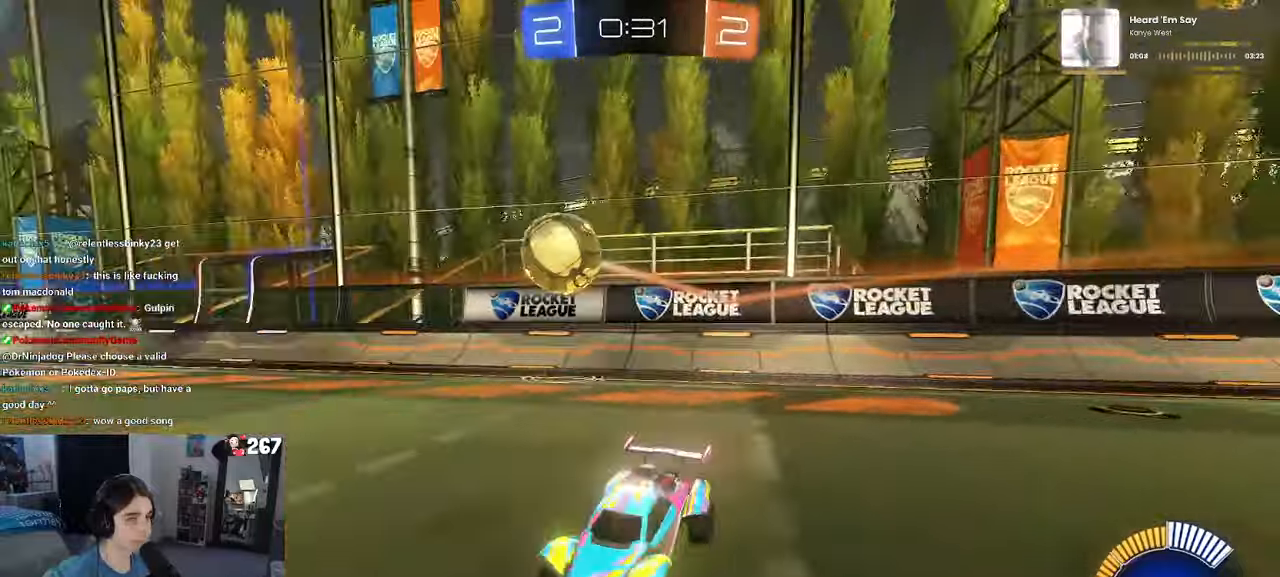
{"dt_ms": 500, "buttons": [], "left_stick": "left", "right_stick": "center", "events": [[400, "left_stick", "left"]]}